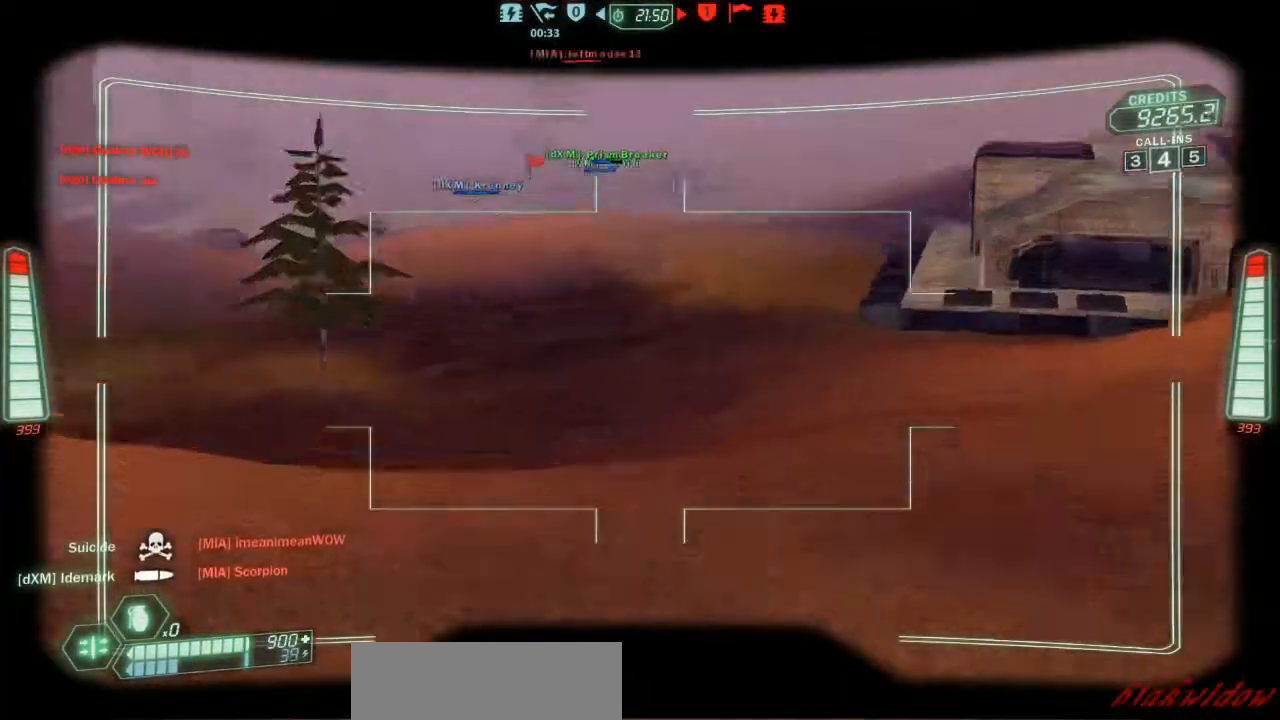
Gameplay with keyboard and mouse; each line is a JSON object with the keys held at the frame after it. "events" lists presses ("down") and releases ("up") of "a", "belt", "d", "die", "flag", "jump", "melee", "pack", "reload", "s", "scoreboard", "ski", "w", "wep" and "zoom" between this image and that frame as [ms after this image, input, new state], when the widget could be followed in between. No other keys are recorded. Mouse buttons are not recorded. Key names are as the overlay labels them; some are game actions (e.g. jump) rather than physical keys. Not read: mouse_move.
{"keys": ["ski", "w", "zoom"], "events": []}
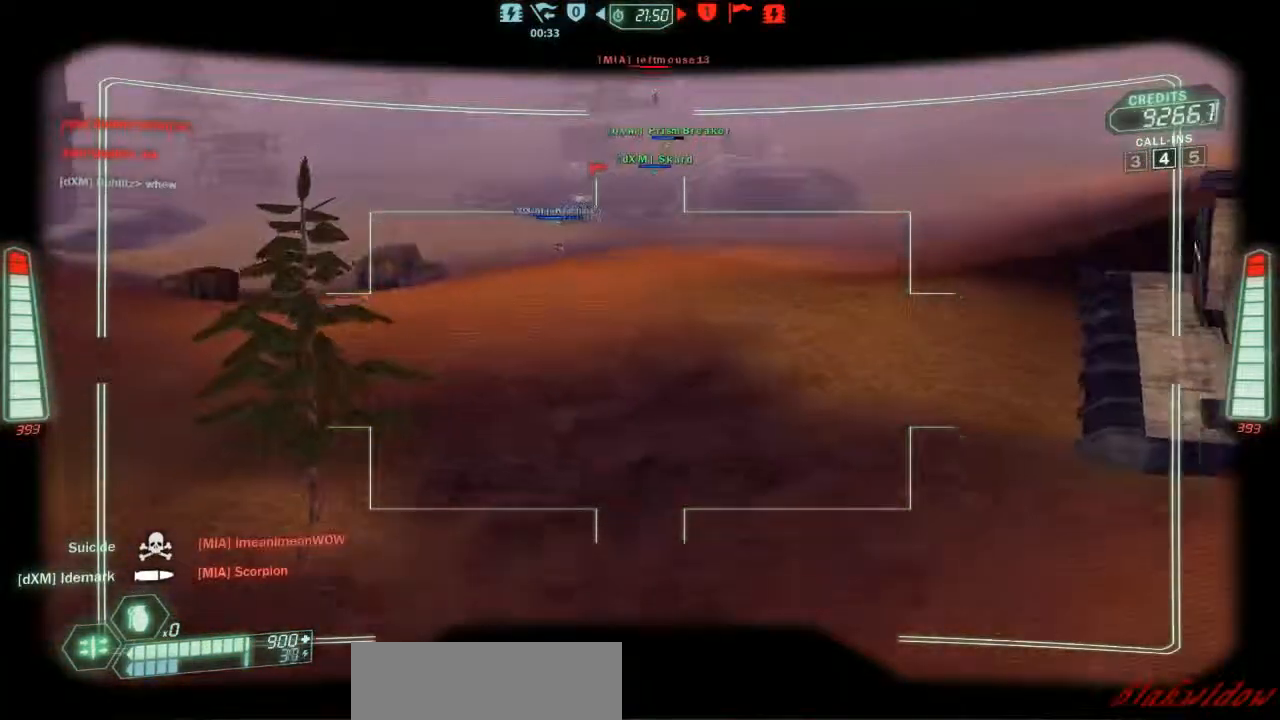
{"keys": ["d", "ski", "w"], "events": [[33, "d", "down"], [67, "zoom", "up"], [233, "d", "up"], [400, "d", "down"]]}
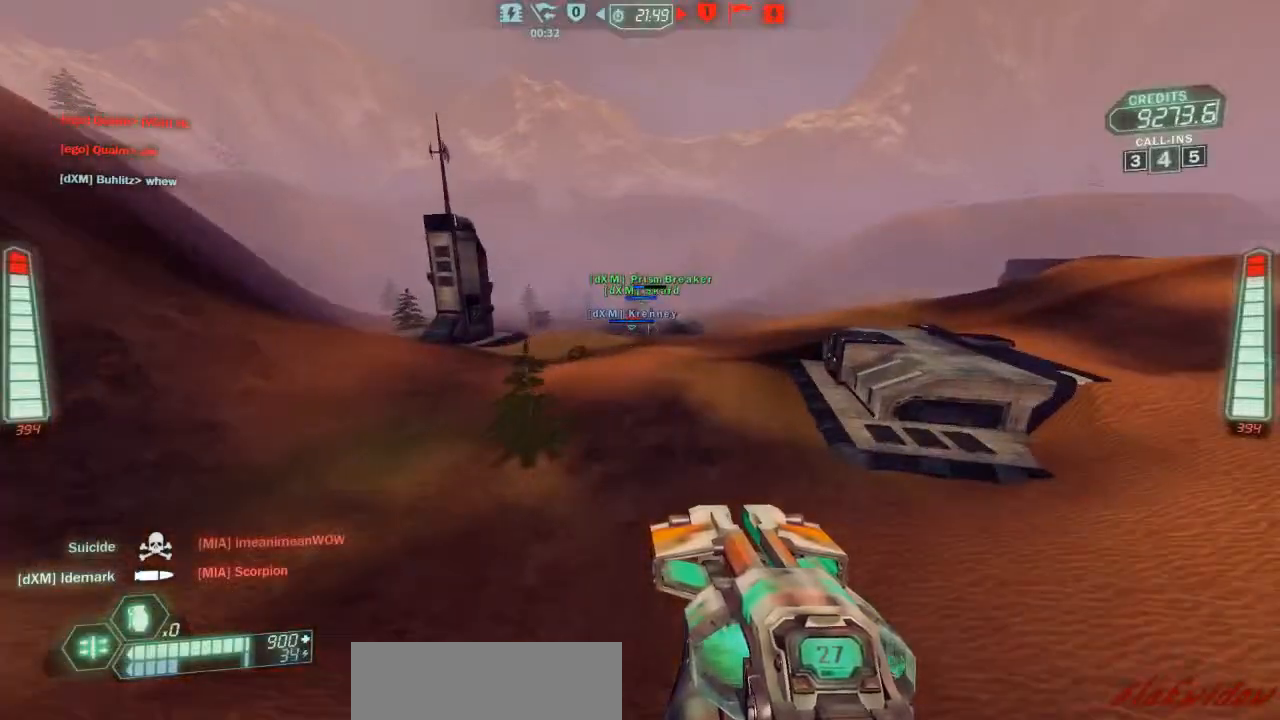
{"keys": ["ski", "w"], "events": [[100, "d", "up"]]}
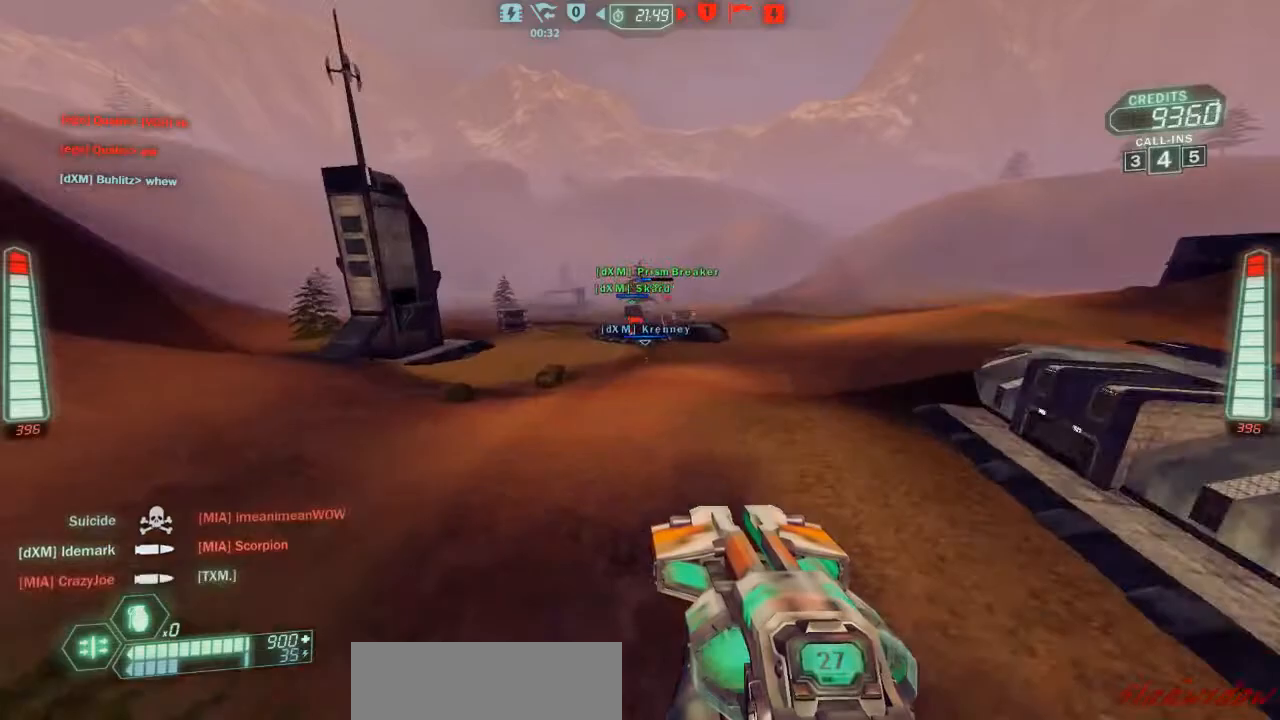
{"keys": ["ski", "w"], "events": []}
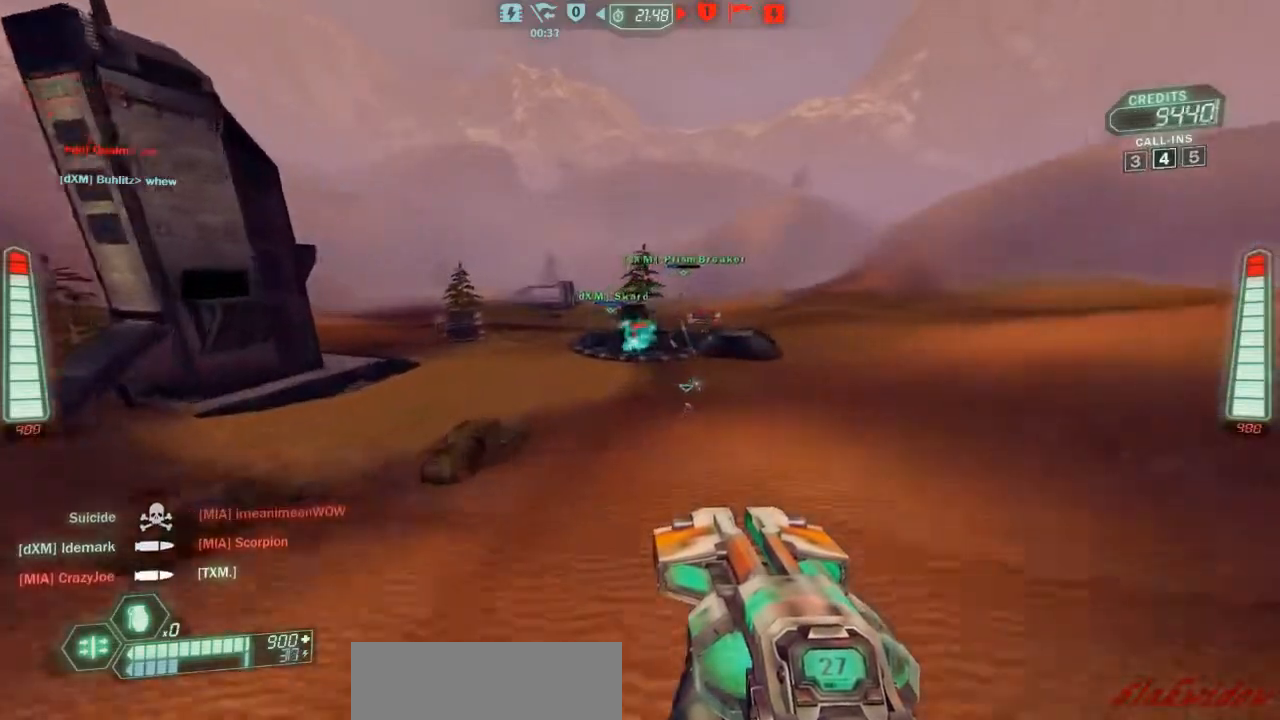
{"keys": ["d", "ski", "w"], "events": [[100, "d", "down"]]}
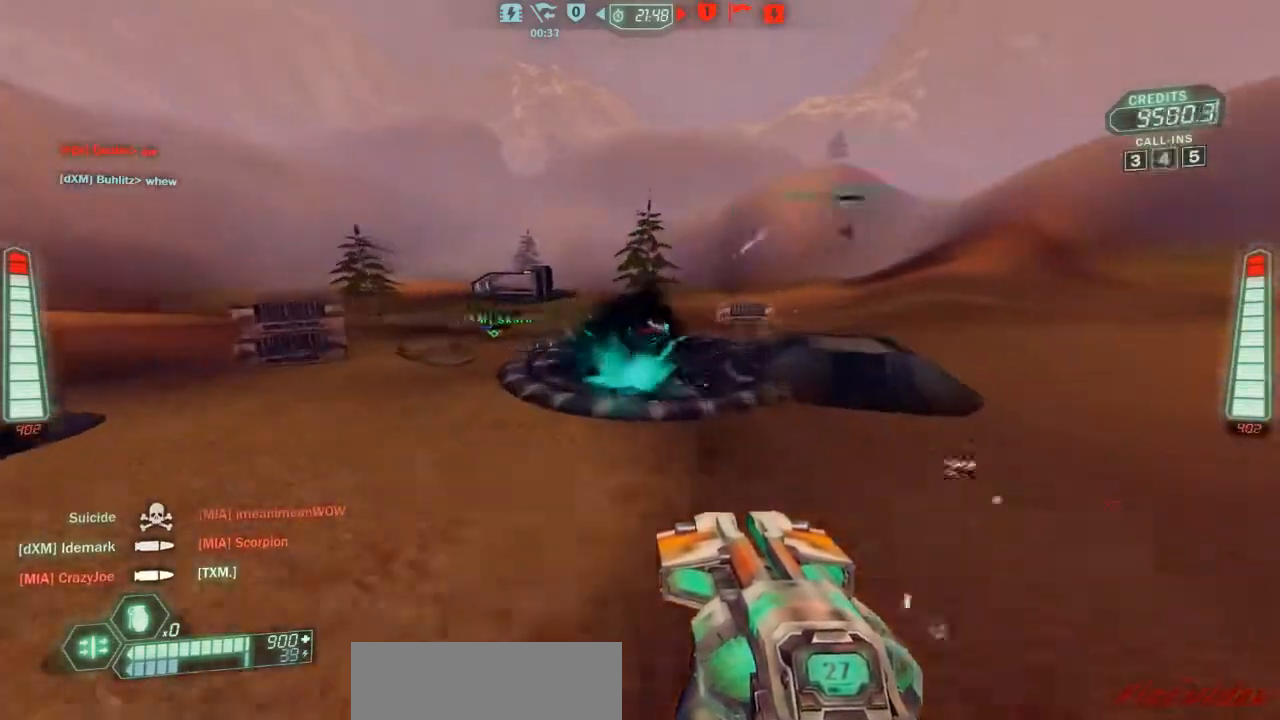
{"keys": ["d", "ski", "w"], "events": [[167, "d", "up"], [400, "d", "down"]]}
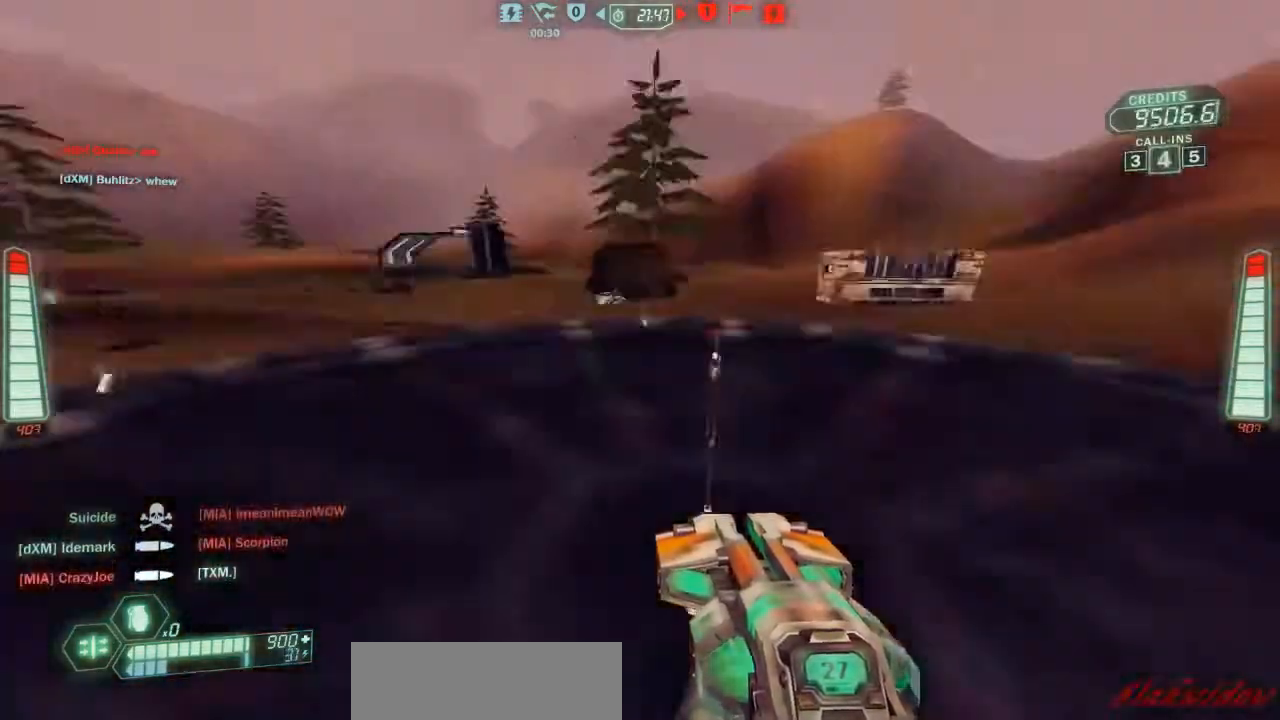
{"keys": ["d", "ski", "w"], "events": []}
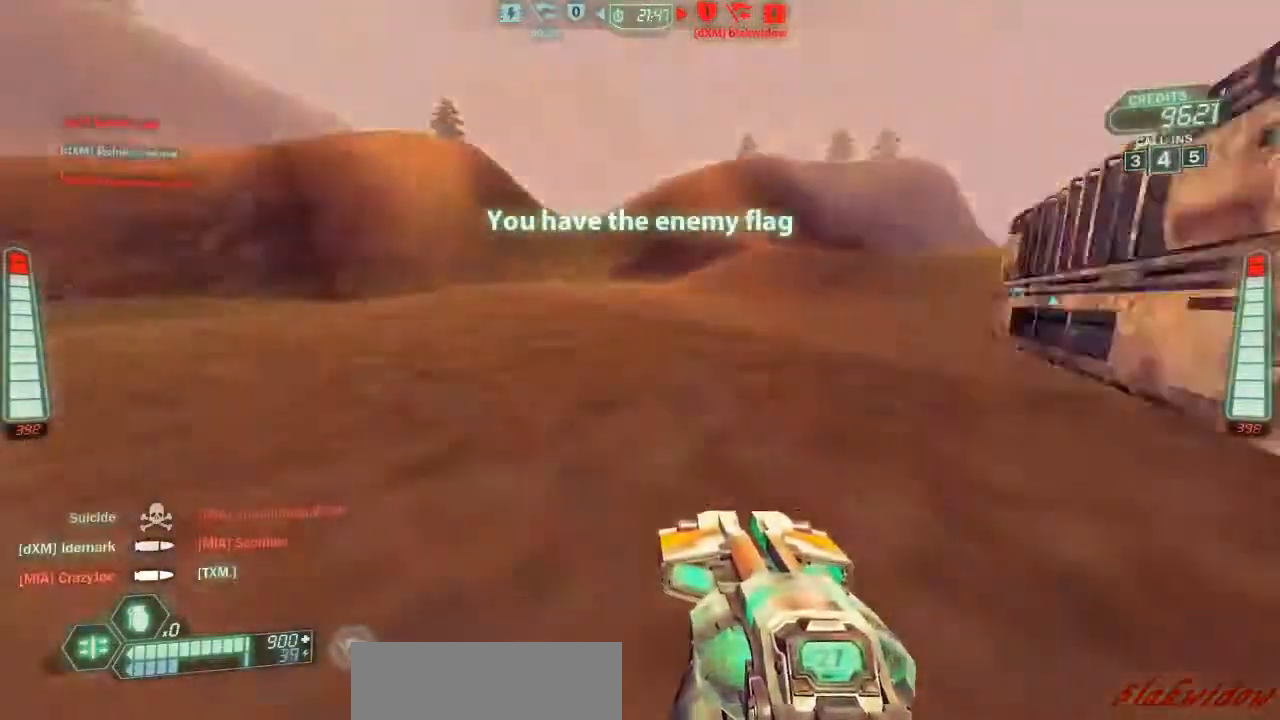
{"keys": ["d", "ski", "w"], "events": []}
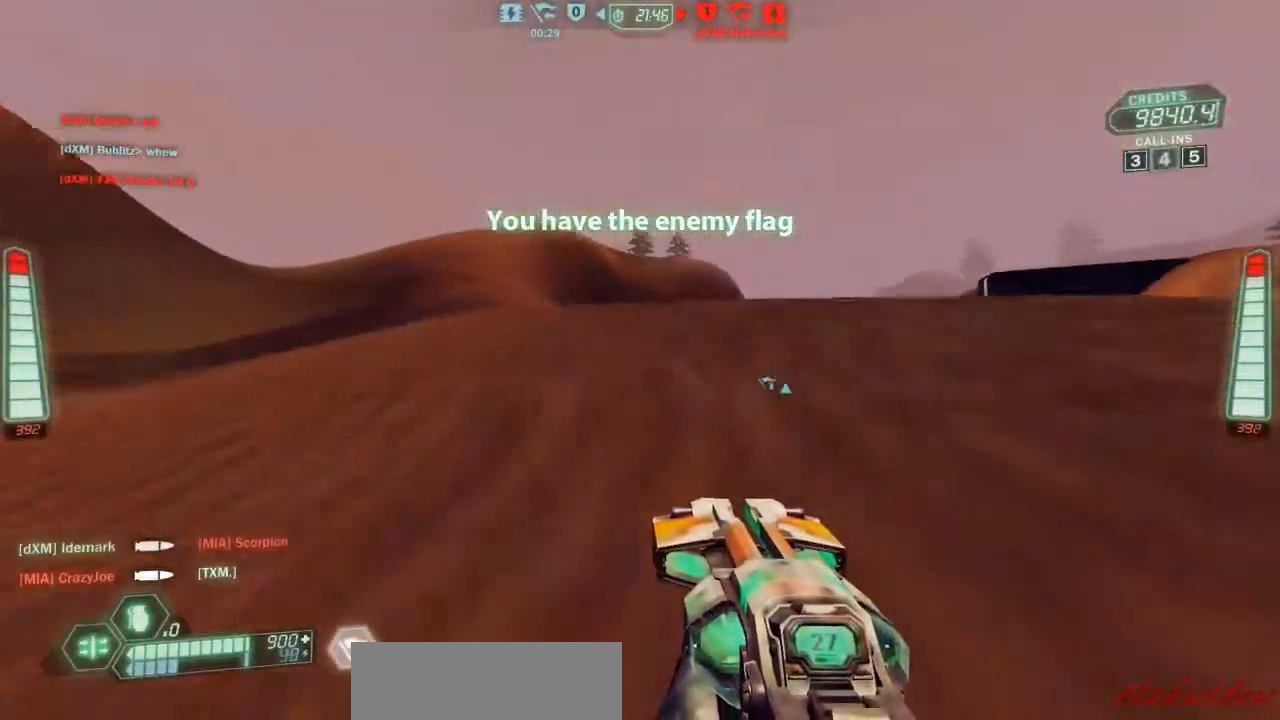
{"keys": ["ski", "w"], "events": [[33, "d", "up"]]}
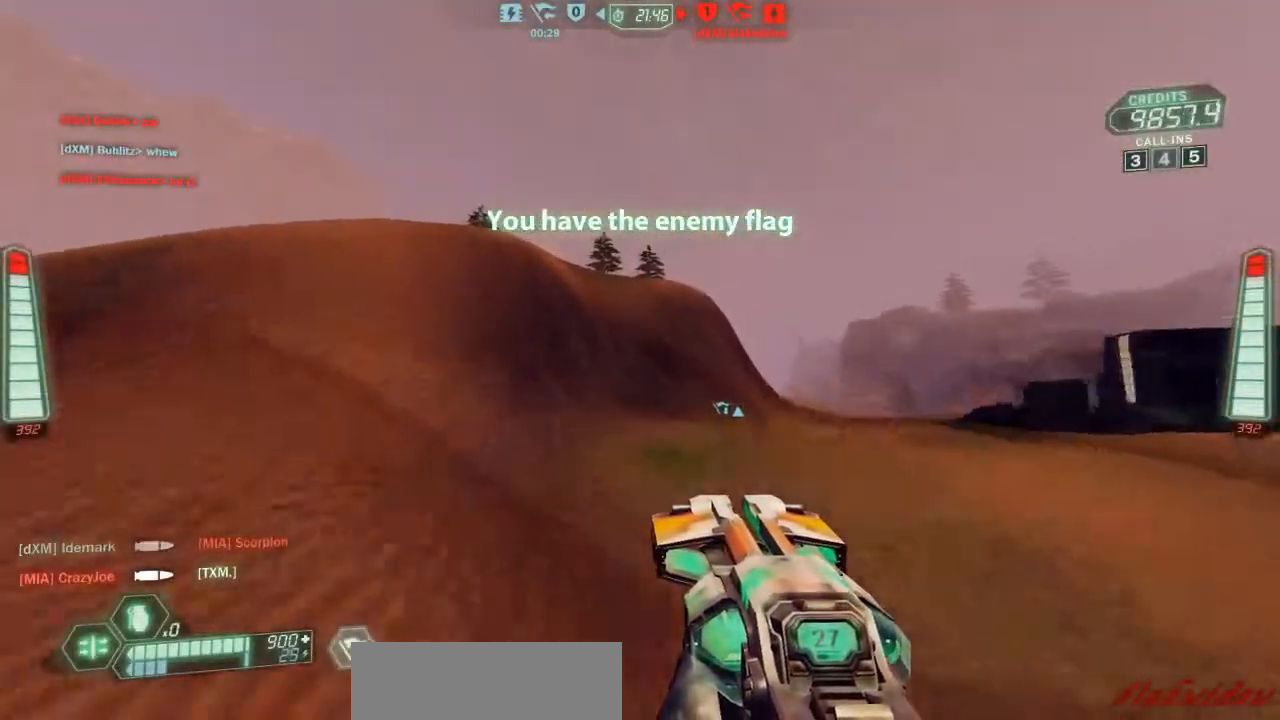
{"keys": ["d", "ski", "w"], "events": [[133, "d", "down"]]}
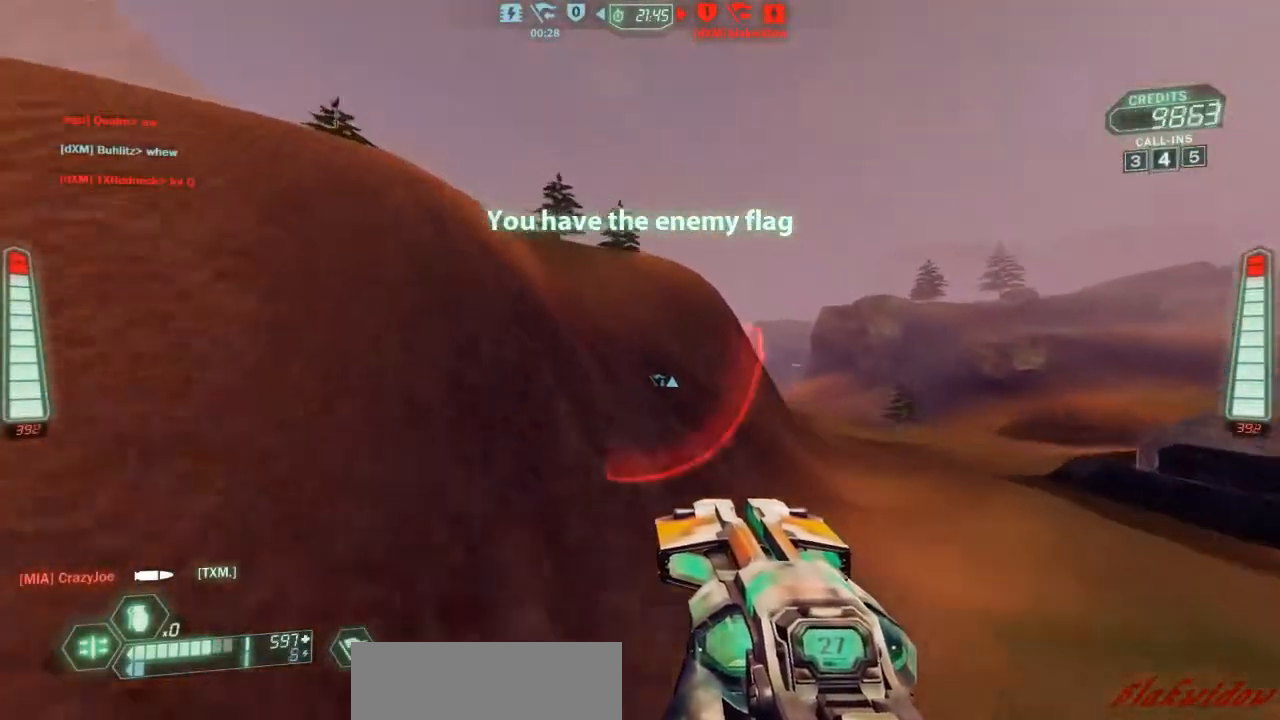
{"keys": ["d", "ski", "w"], "events": []}
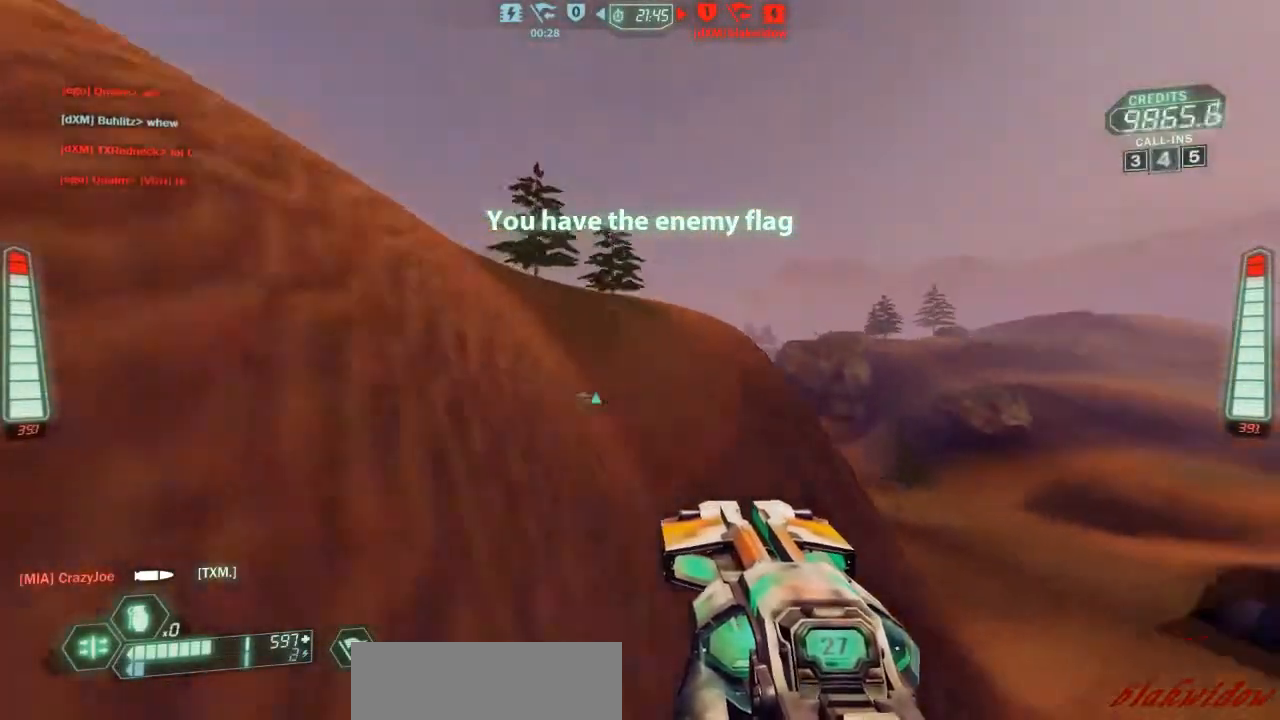
{"keys": ["ski", "w"], "events": [[400, "d", "up"]]}
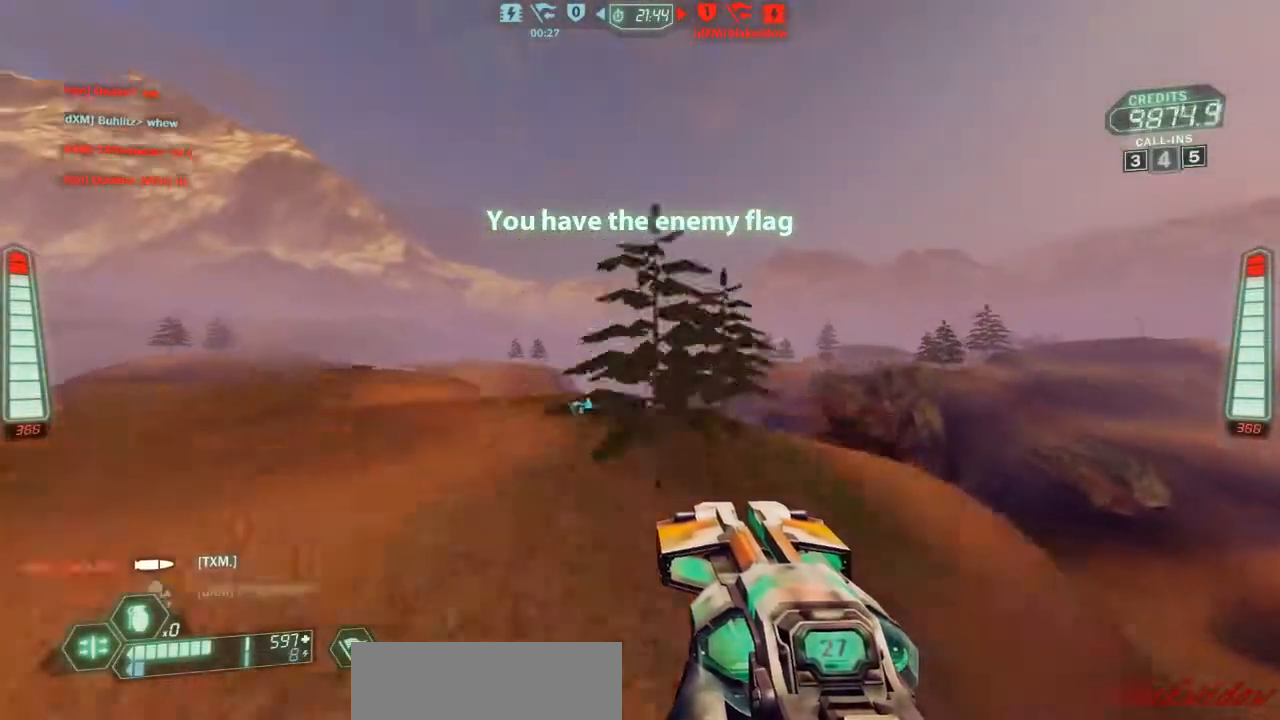
{"keys": ["d", "ski", "w"], "events": [[400, "d", "down"]]}
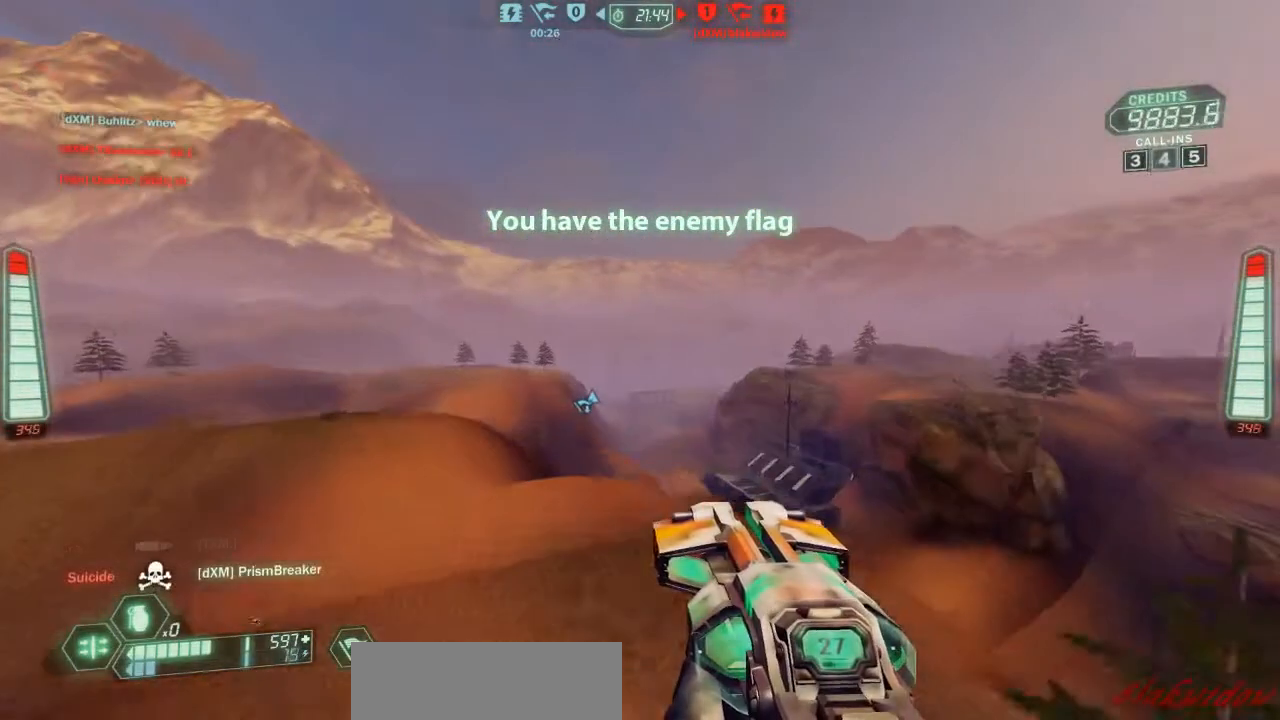
{"keys": ["ski", "w"], "events": [[100, "d", "up"]]}
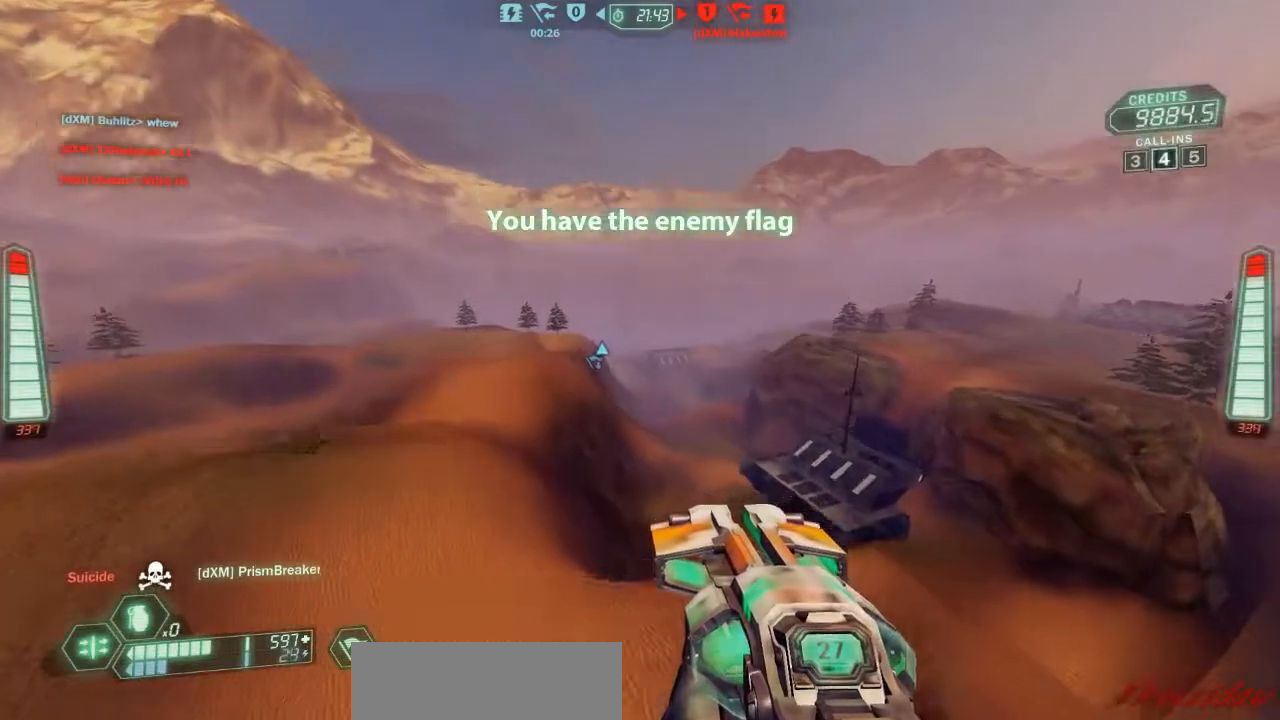
{"keys": ["d", "ski", "w"], "events": [[333, "d", "down"]]}
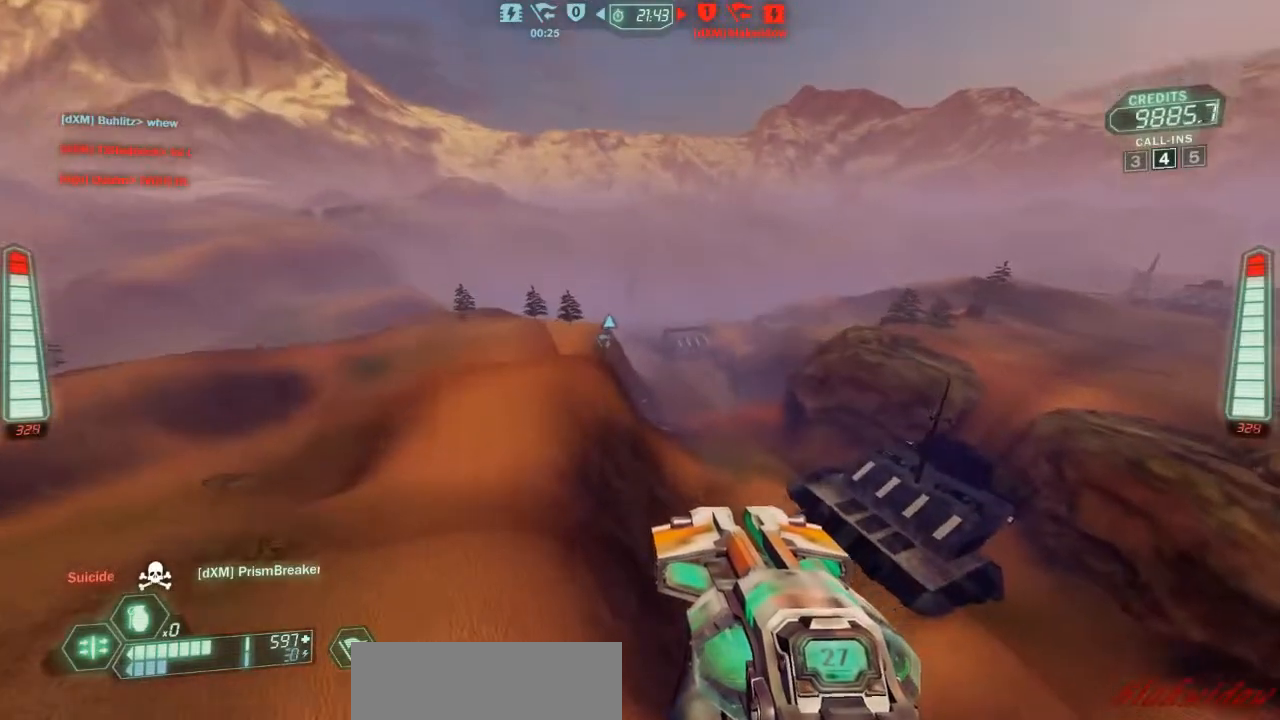
{"keys": ["d", "ski", "w"], "events": []}
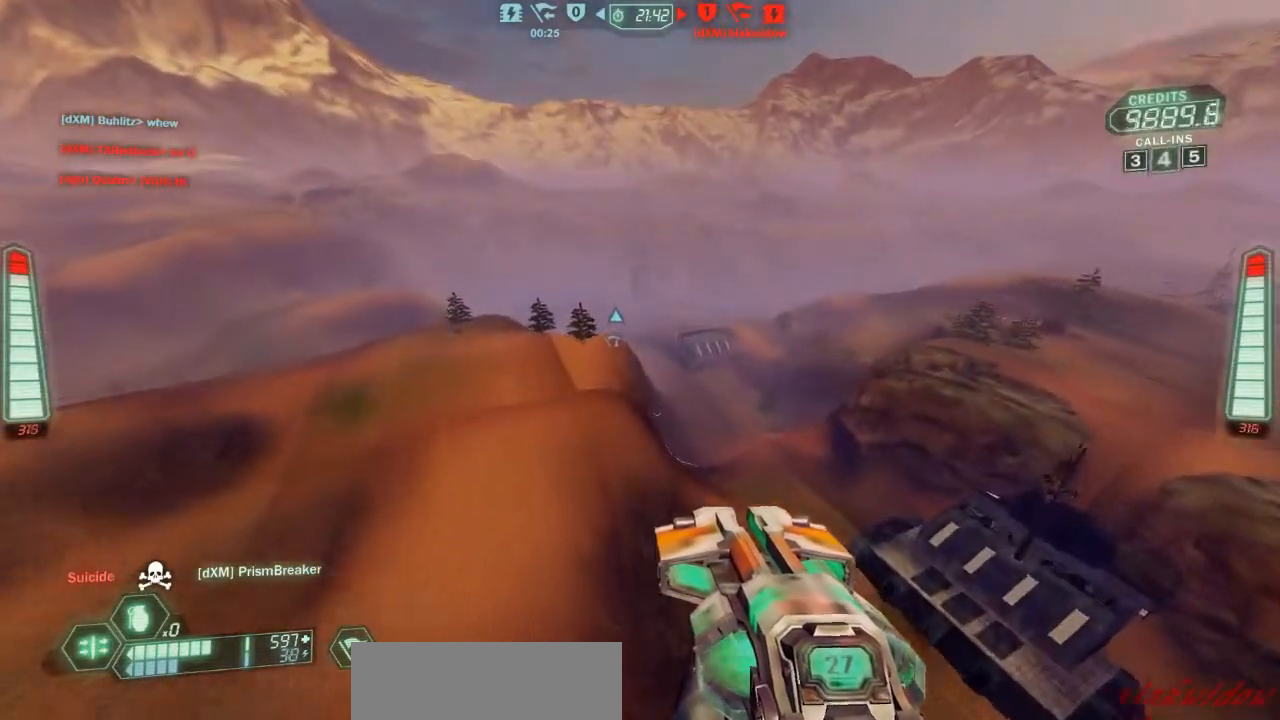
{"keys": ["d", "ski", "w", "zoom"], "events": [[400, "zoom", "down"]]}
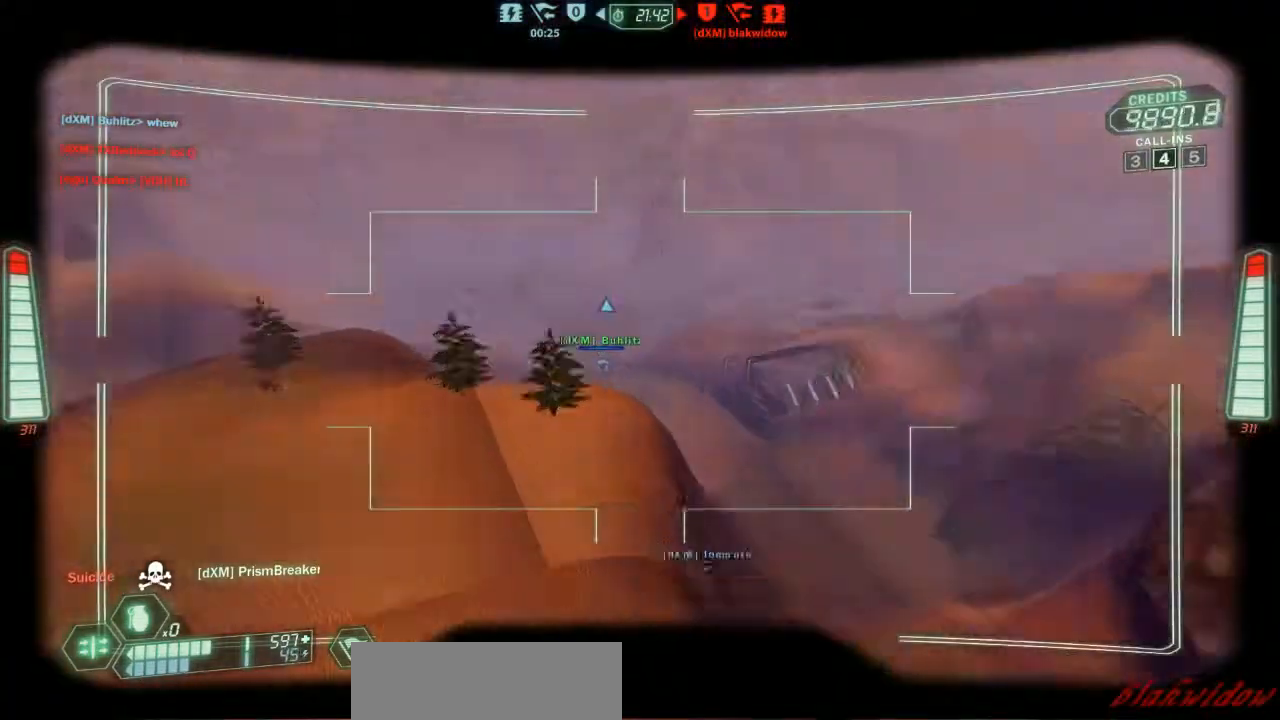
{"keys": ["ski", "w", "zoom"], "events": [[233, "d", "up"]]}
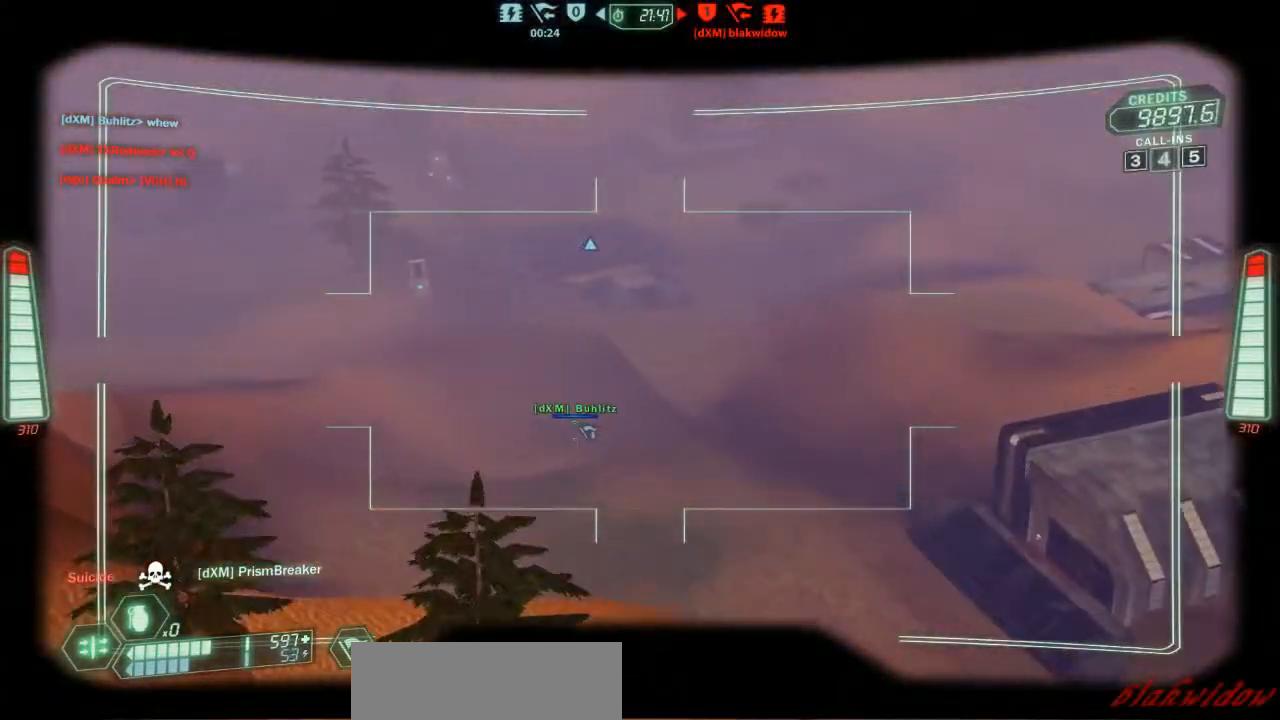
{"keys": ["d", "ski", "w"], "events": [[333, "d", "down"], [400, "zoom", "up"]]}
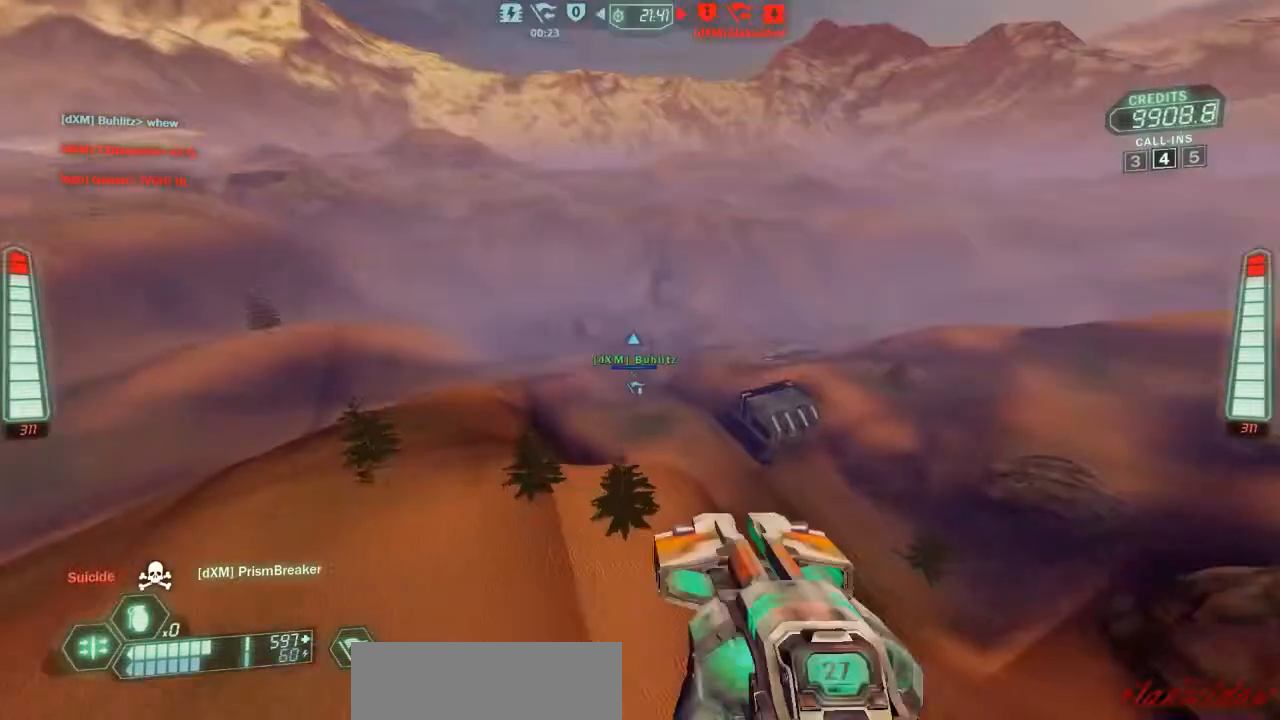
{"keys": ["ski", "w"], "events": [[200, "d", "up"]]}
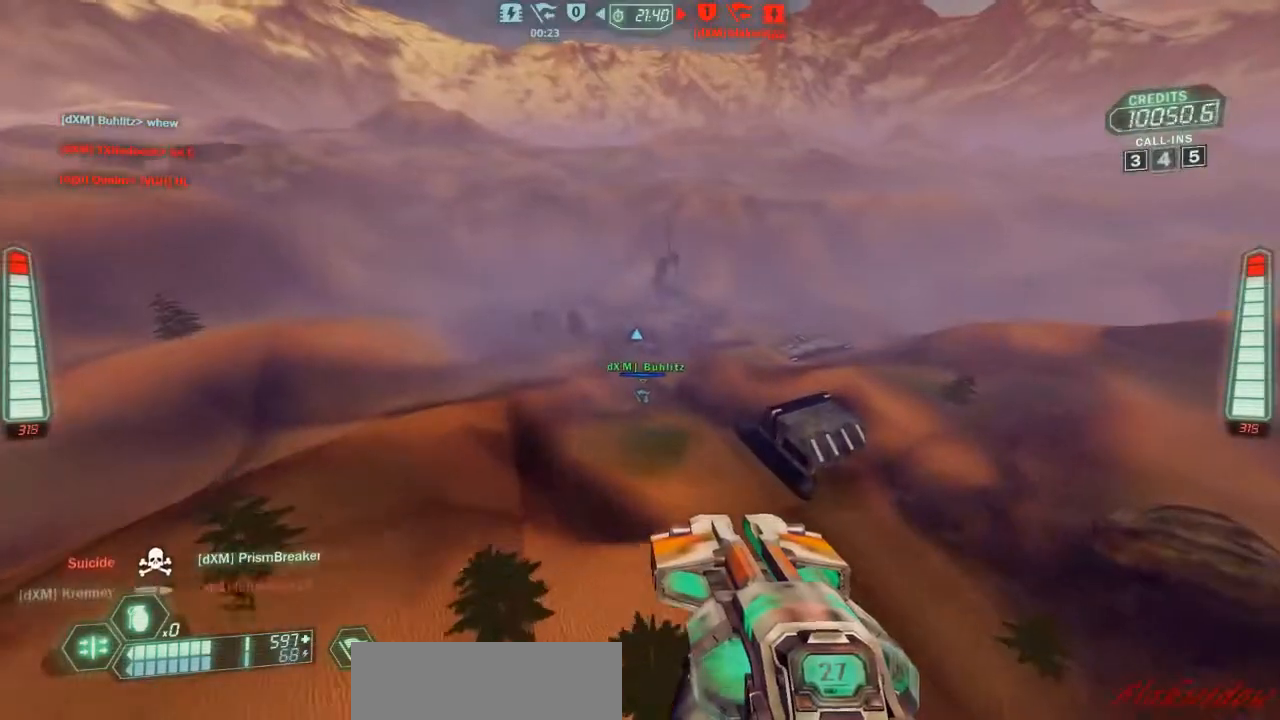
{"keys": ["d", "ski", "w", "zoom"], "events": [[33, "d", "down"], [467, "zoom", "down"]]}
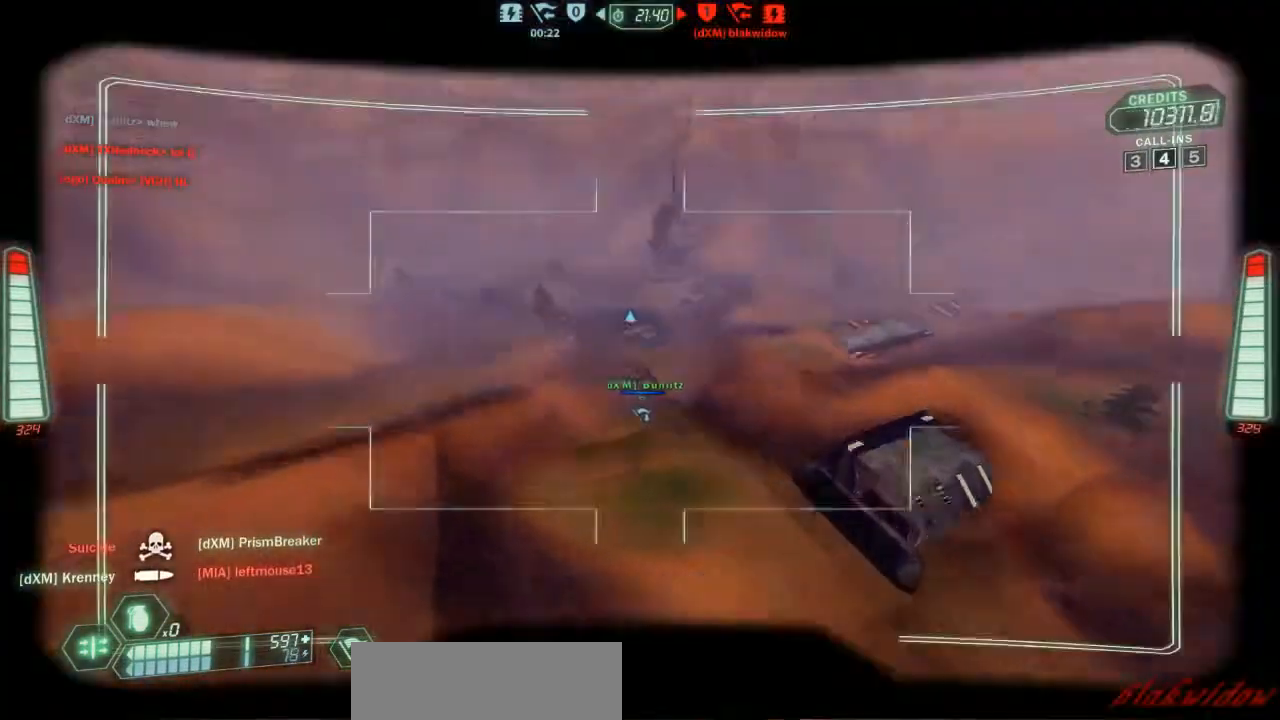
{"keys": ["d", "ski", "w"], "events": [[67, "d", "up"], [100, "zoom", "up"], [300, "d", "down"]]}
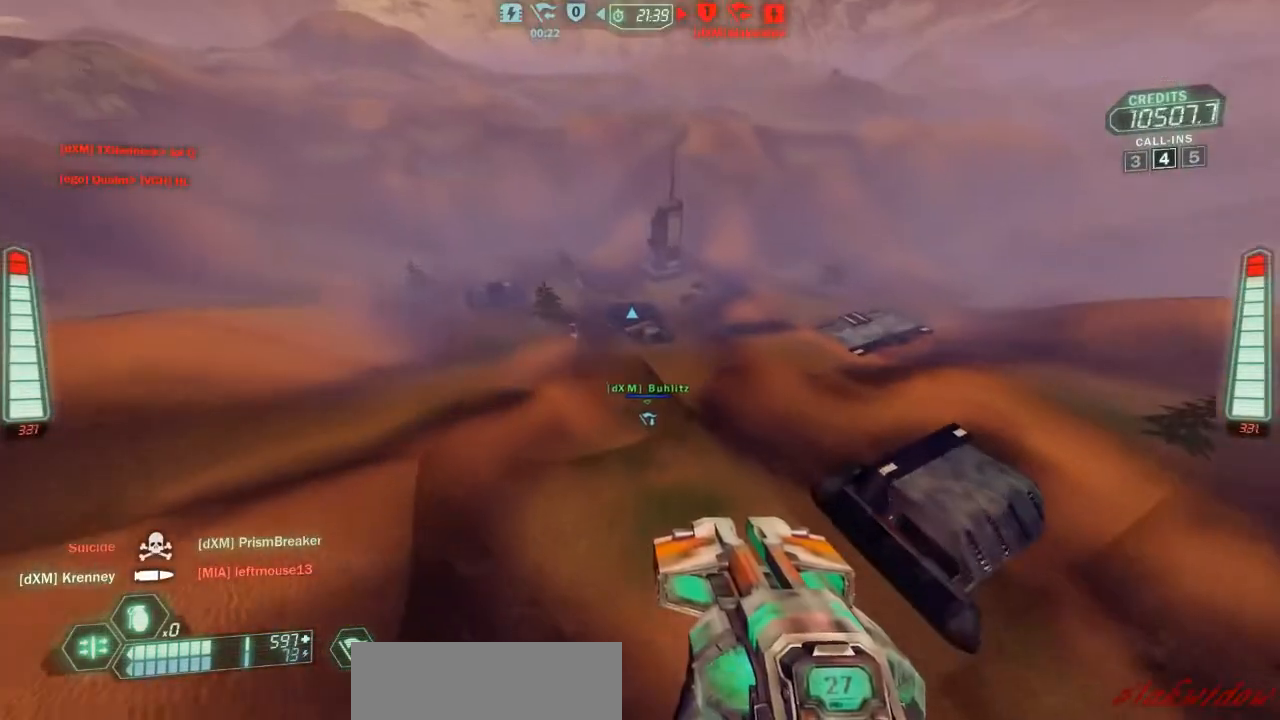
{"keys": ["ski", "w"], "events": [[167, "zoom", "down"], [267, "zoom", "up"], [367, "d", "up"]]}
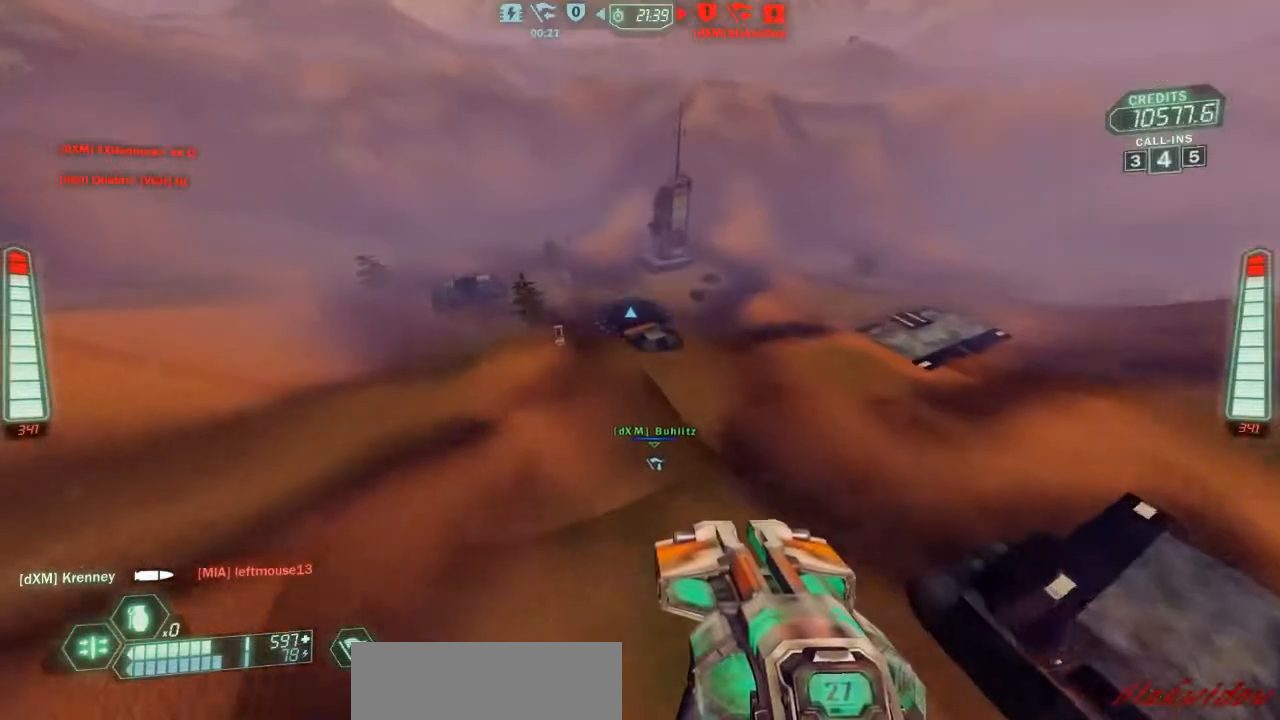
{"keys": ["ski", "w"], "events": []}
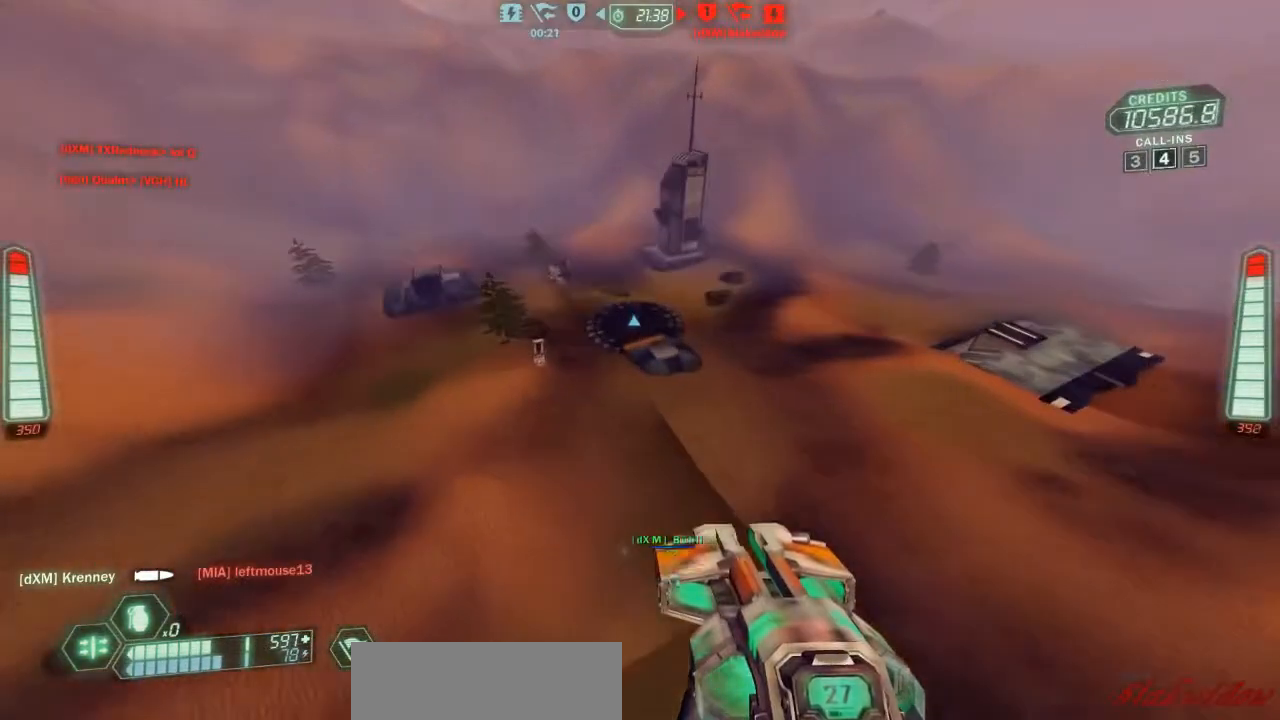
{"keys": ["ski", "w"], "events": []}
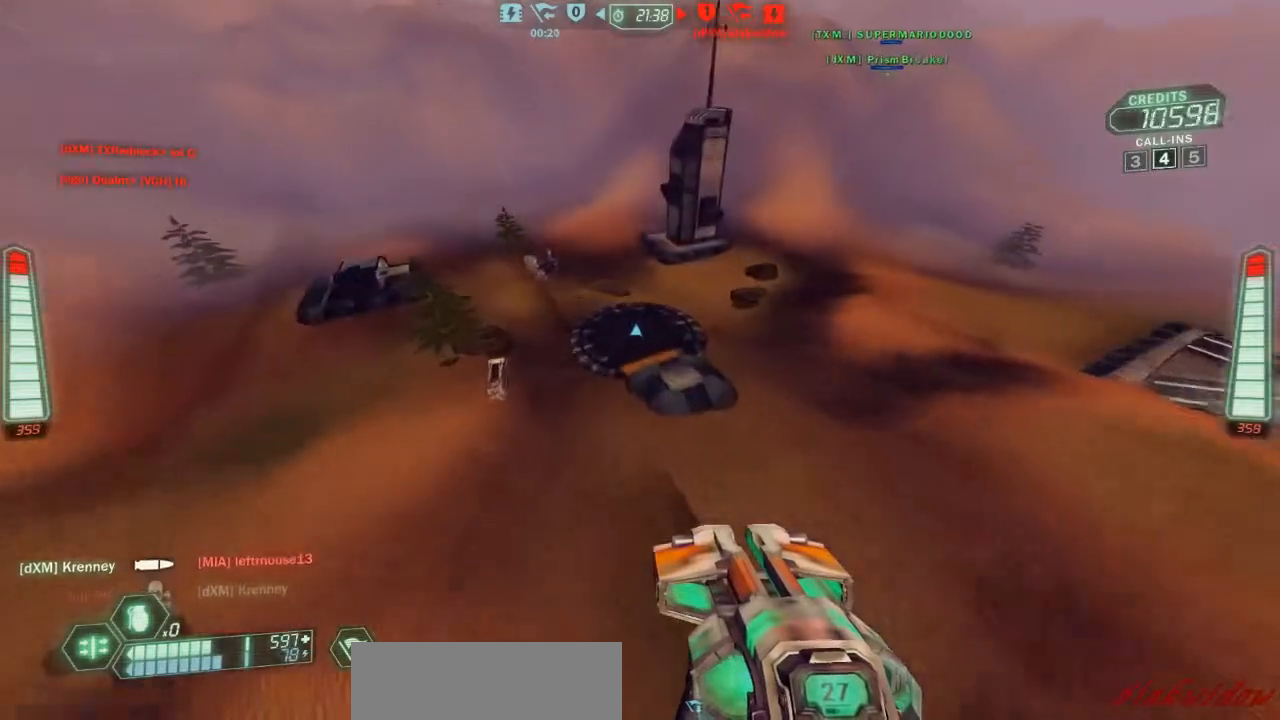
{"keys": ["ski", "w"], "events": [[267, "d", "down"], [367, "d", "up"]]}
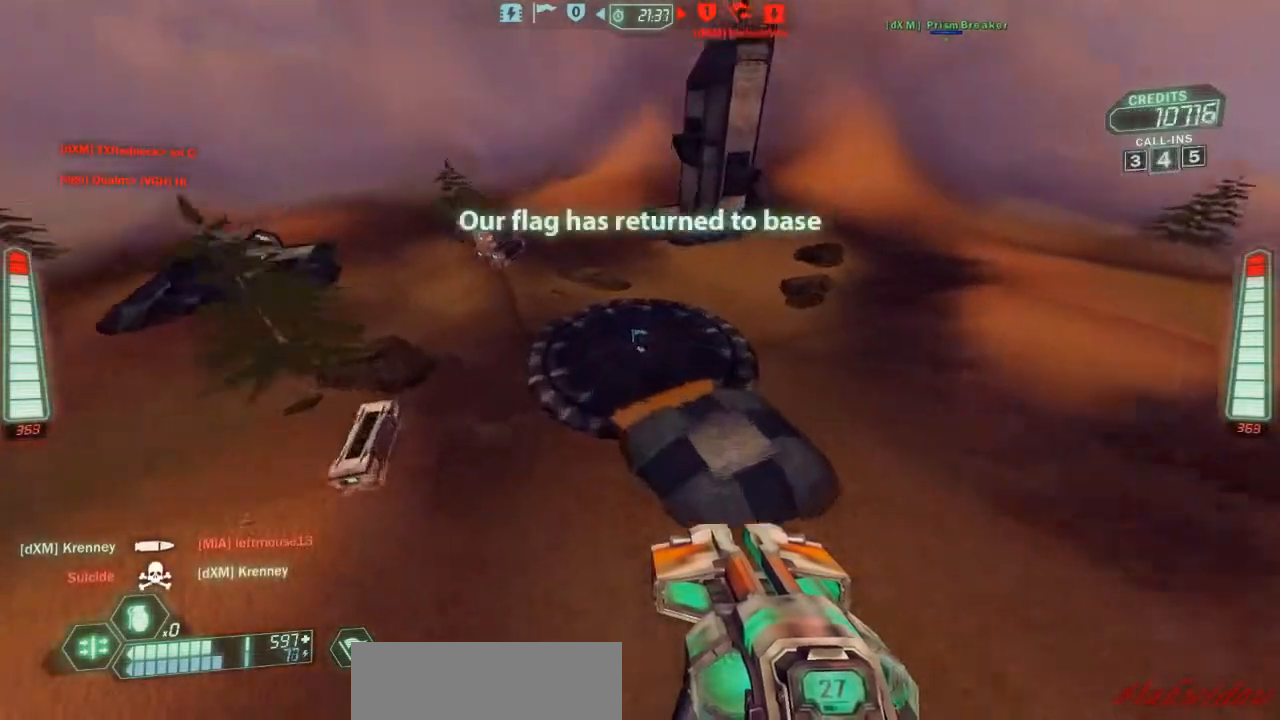
{"keys": ["ski", "w"], "events": [[200, "d", "down"], [367, "d", "up"]]}
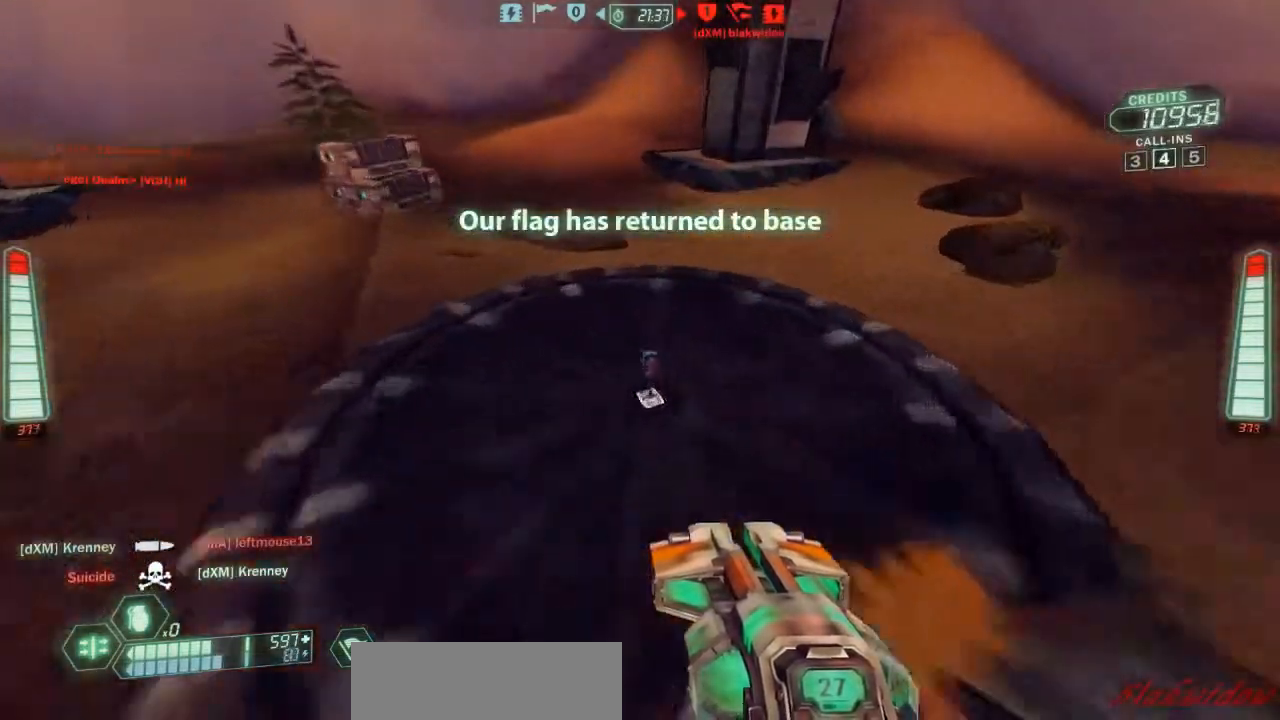
{"keys": ["ski", "w"], "events": [[200, "d", "down"], [433, "d", "up"]]}